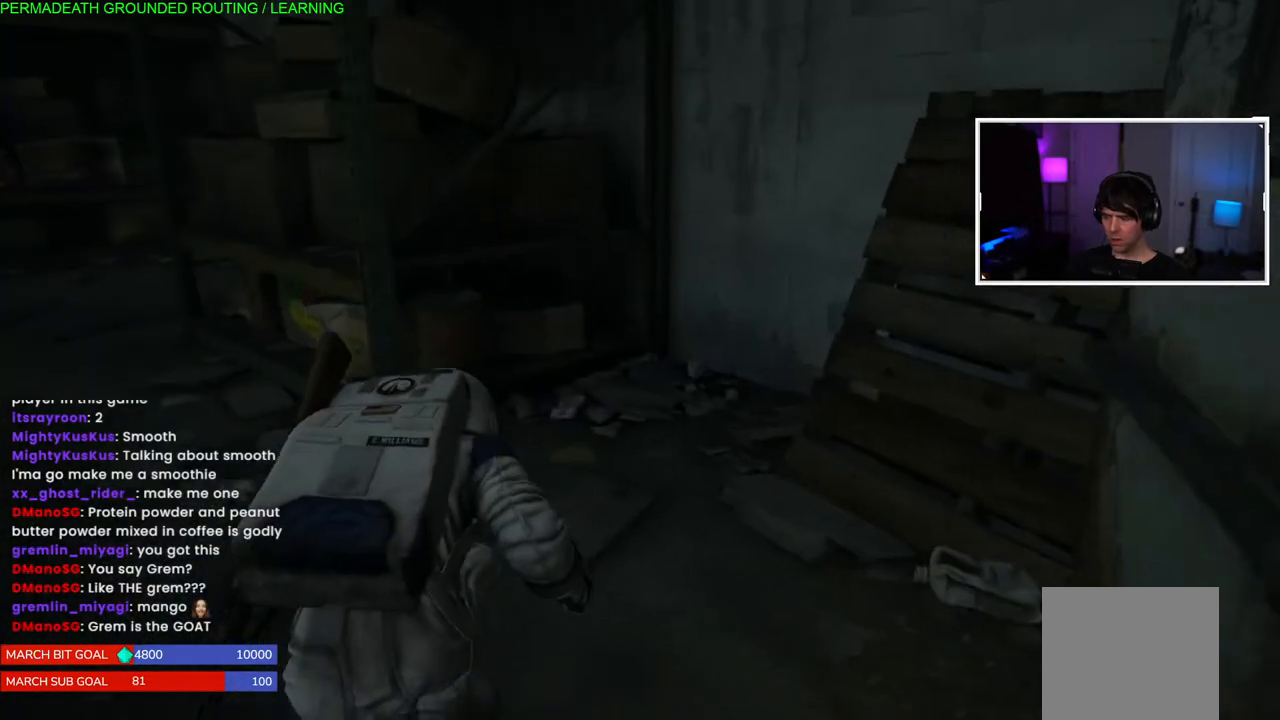
Gameplay with a controller (PlayStation layout); each line is a JSON object with the inputs held at the frame after it. "events" lists button and stick changes between this image and that frame as [ms after this image, input, new state], when the widget could be followed in between. Not read: right_stick.
{"buttons": [], "left_stick": "up-left", "events": []}
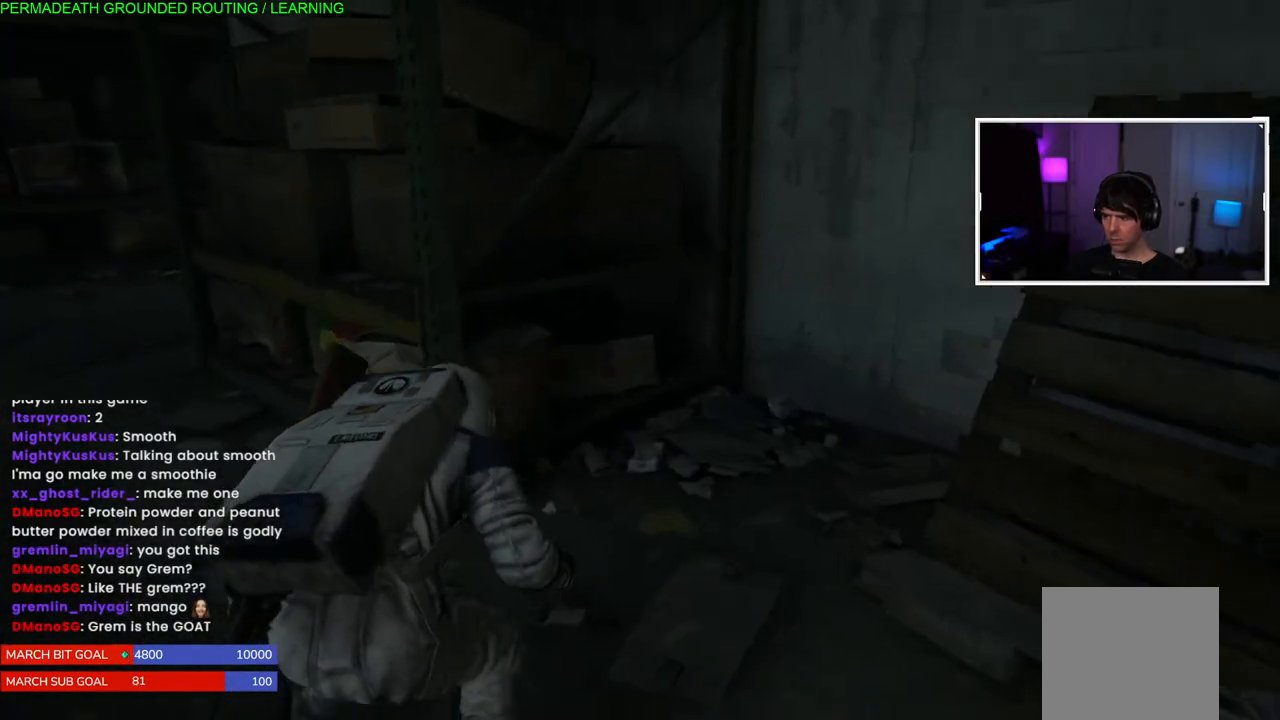
{"buttons": [], "left_stick": "up-left", "events": []}
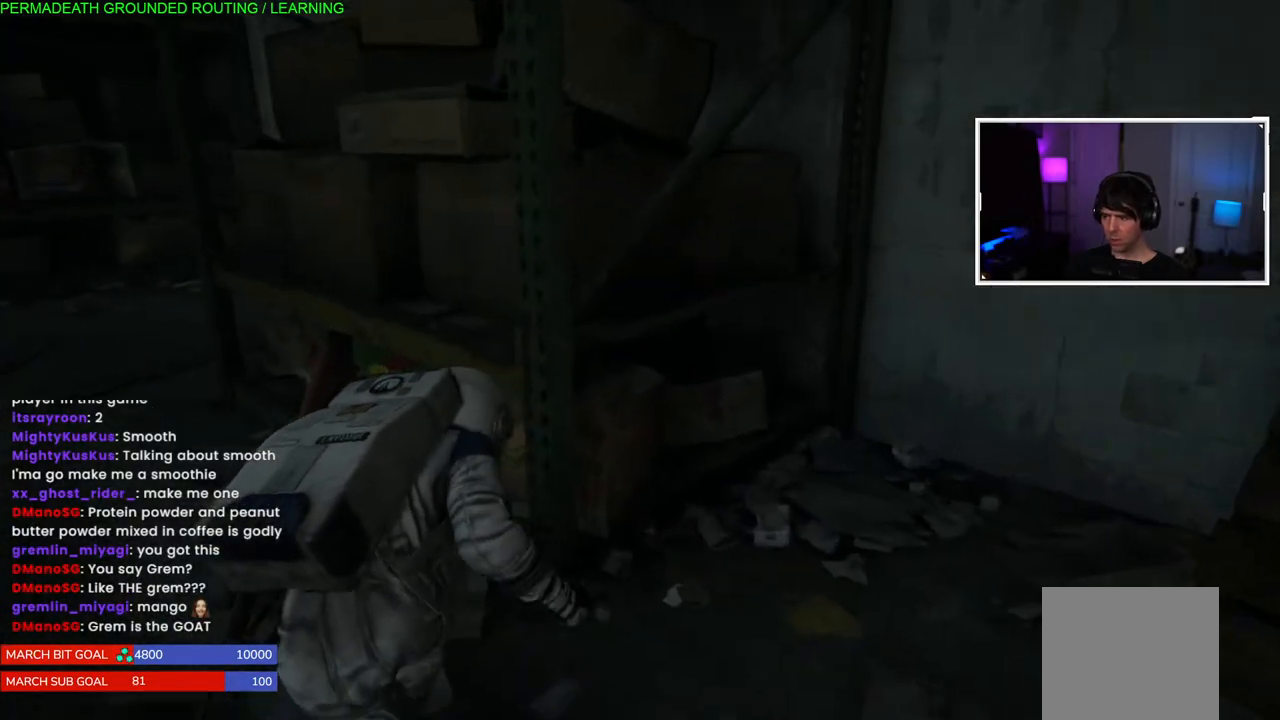
{"buttons": [], "left_stick": "up-left", "events": []}
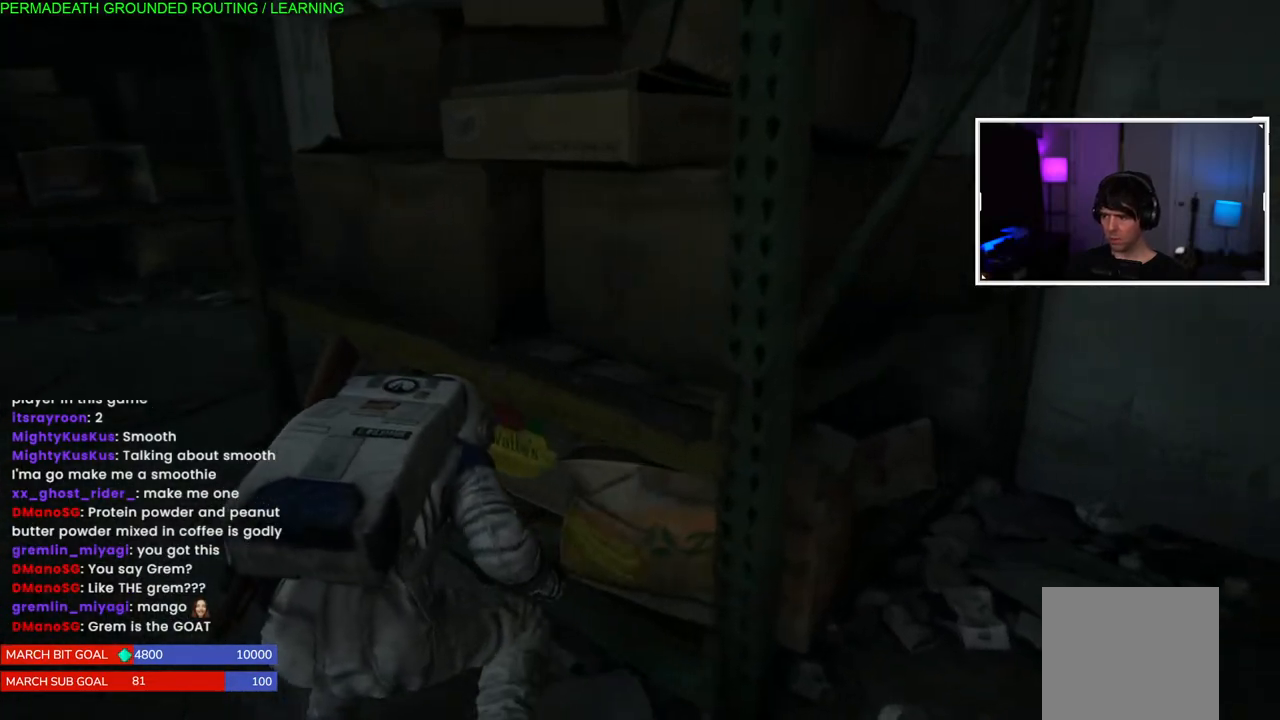
{"buttons": [], "left_stick": "up-left", "events": []}
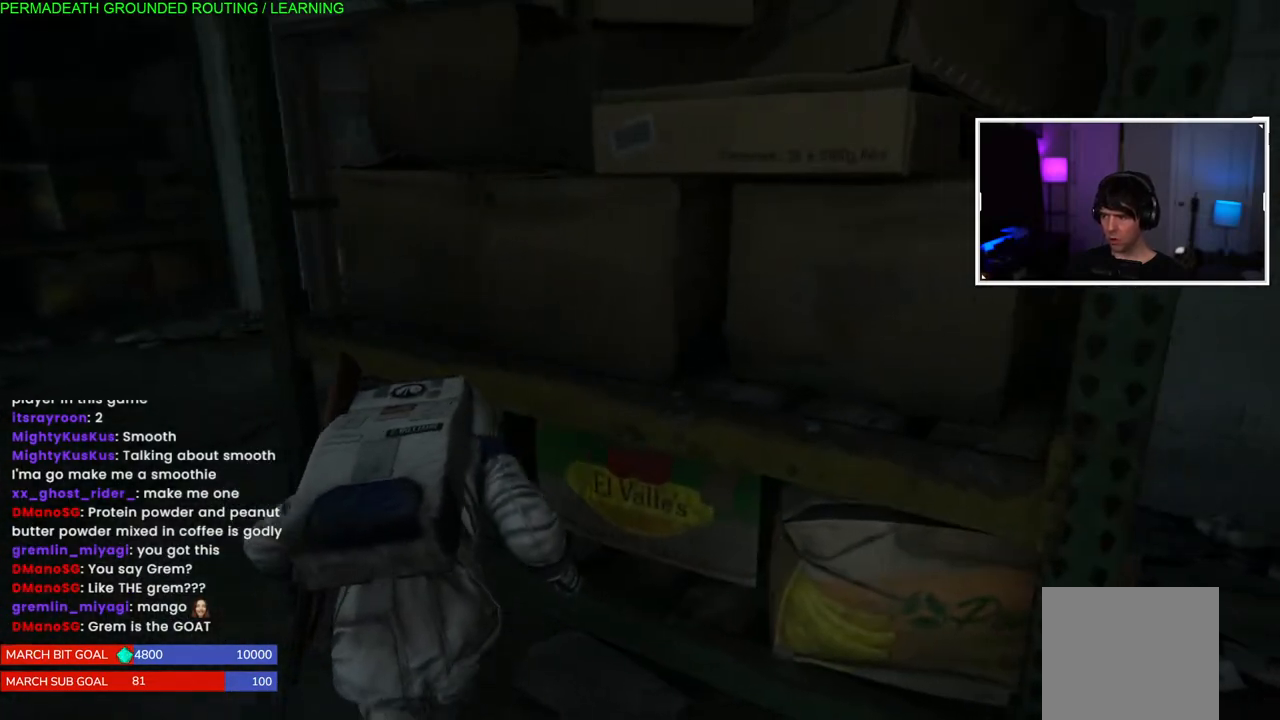
{"buttons": [], "left_stick": "up-left"}
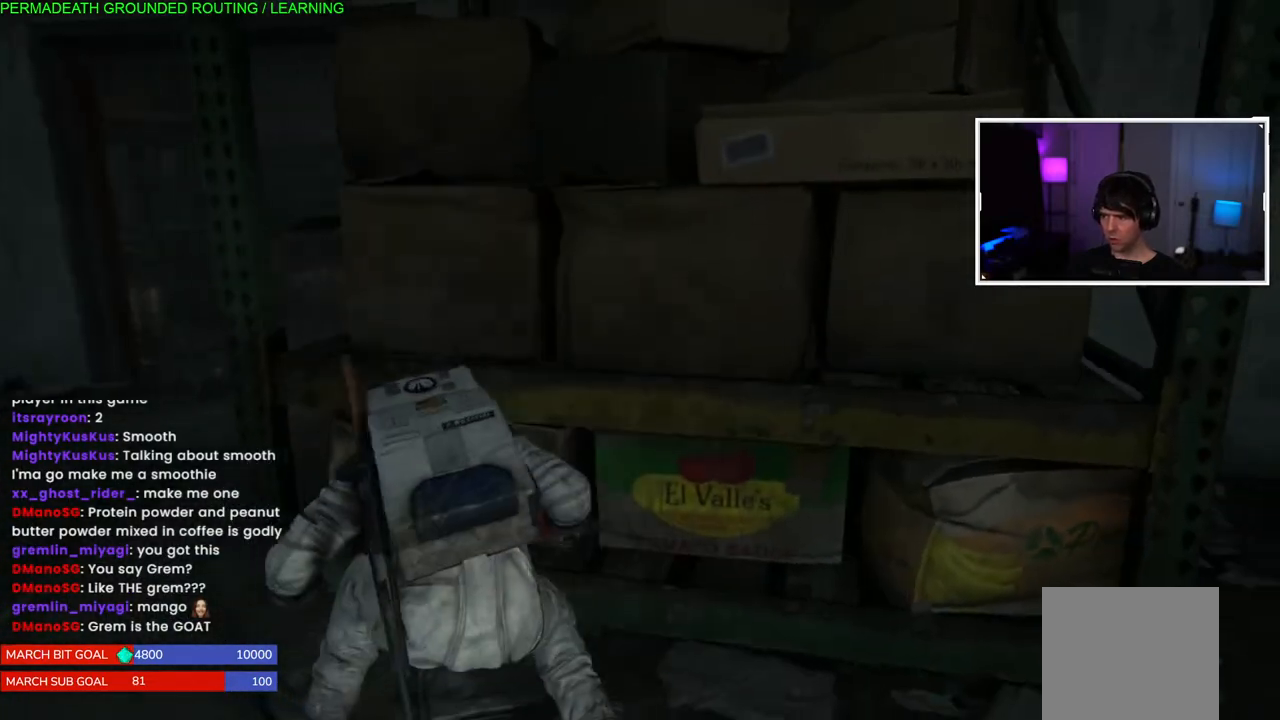
{"buttons": [], "left_stick": "up-left", "events": []}
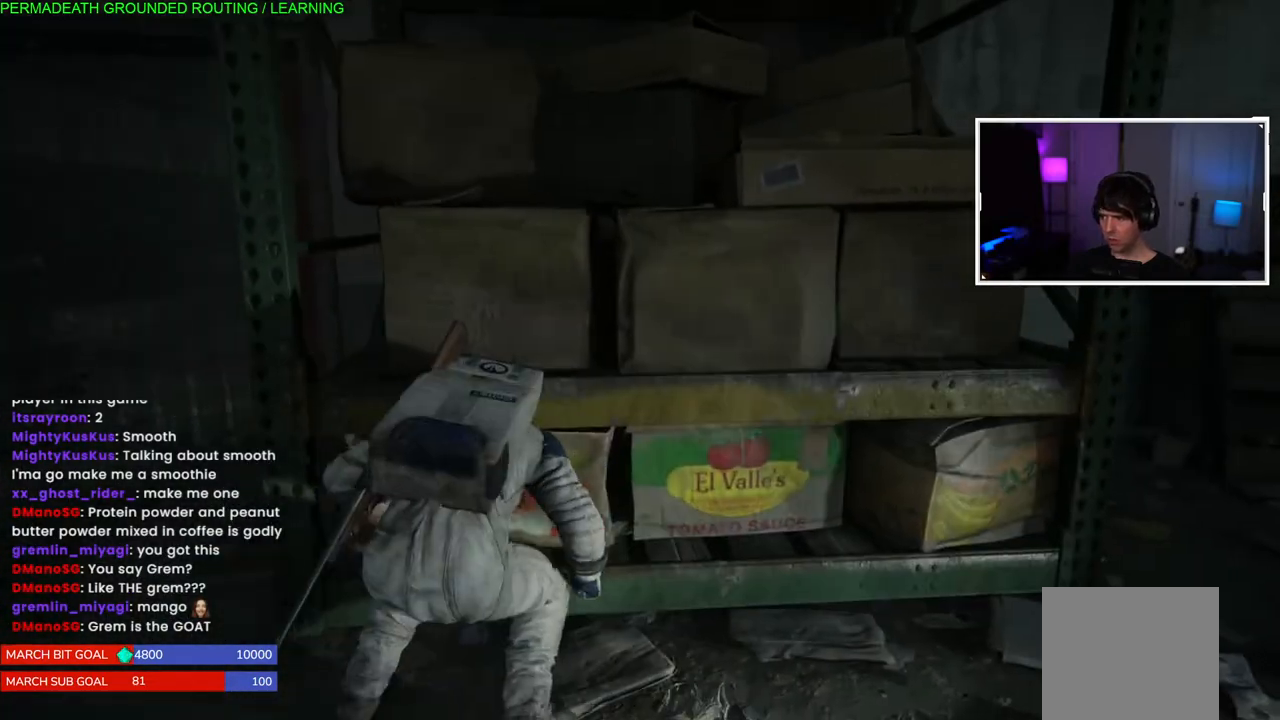
{"buttons": [], "left_stick": "up-left", "events": []}
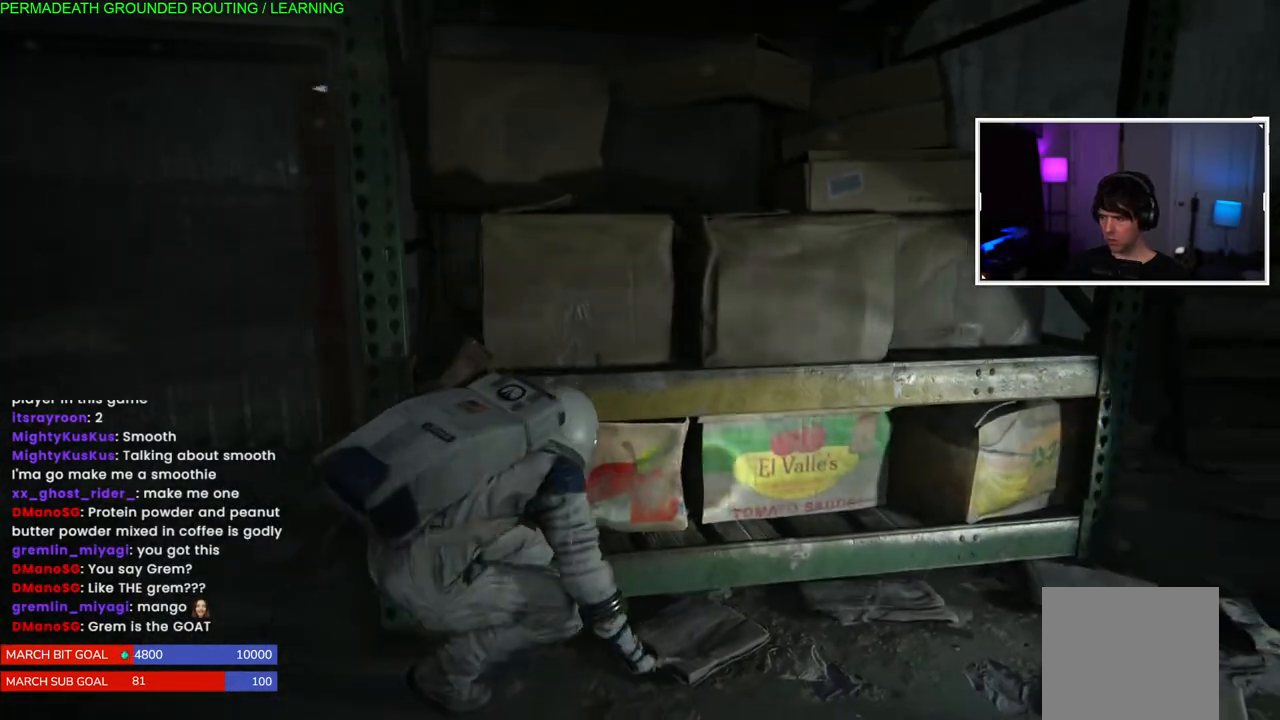
{"buttons": [], "left_stick": "up-left", "events": []}
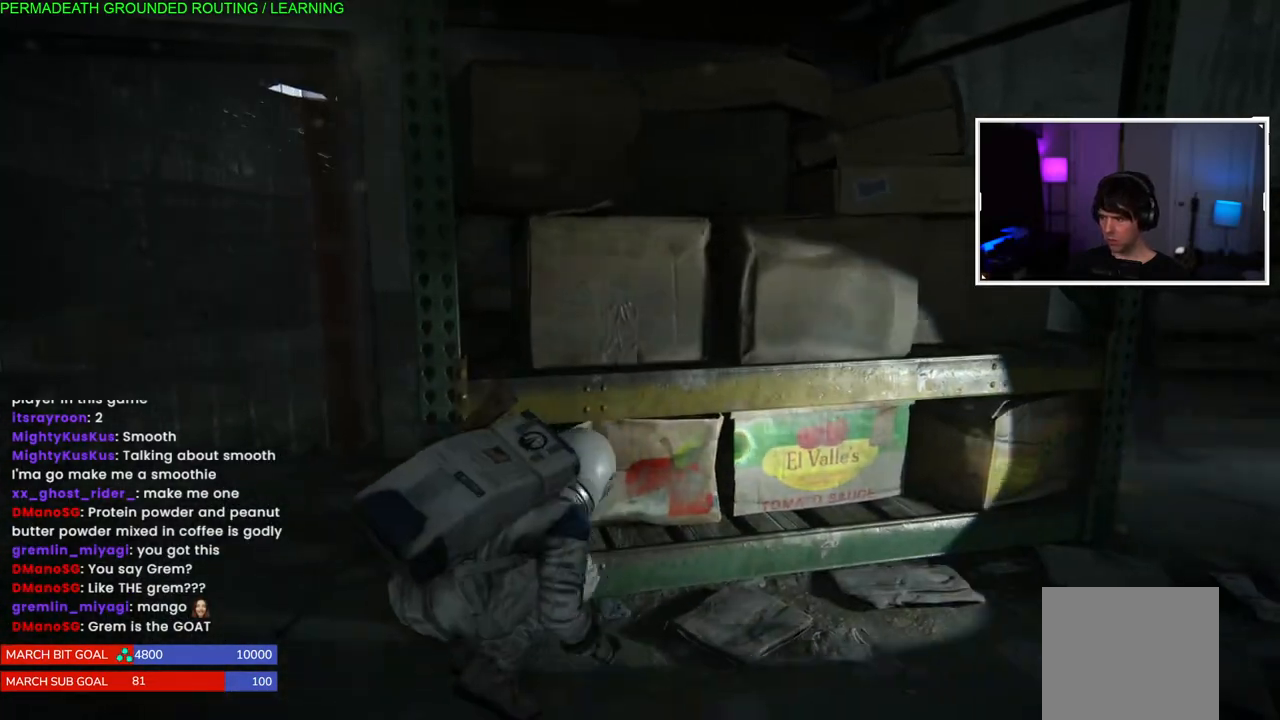
{"buttons": [], "left_stick": "up-left", "events": []}
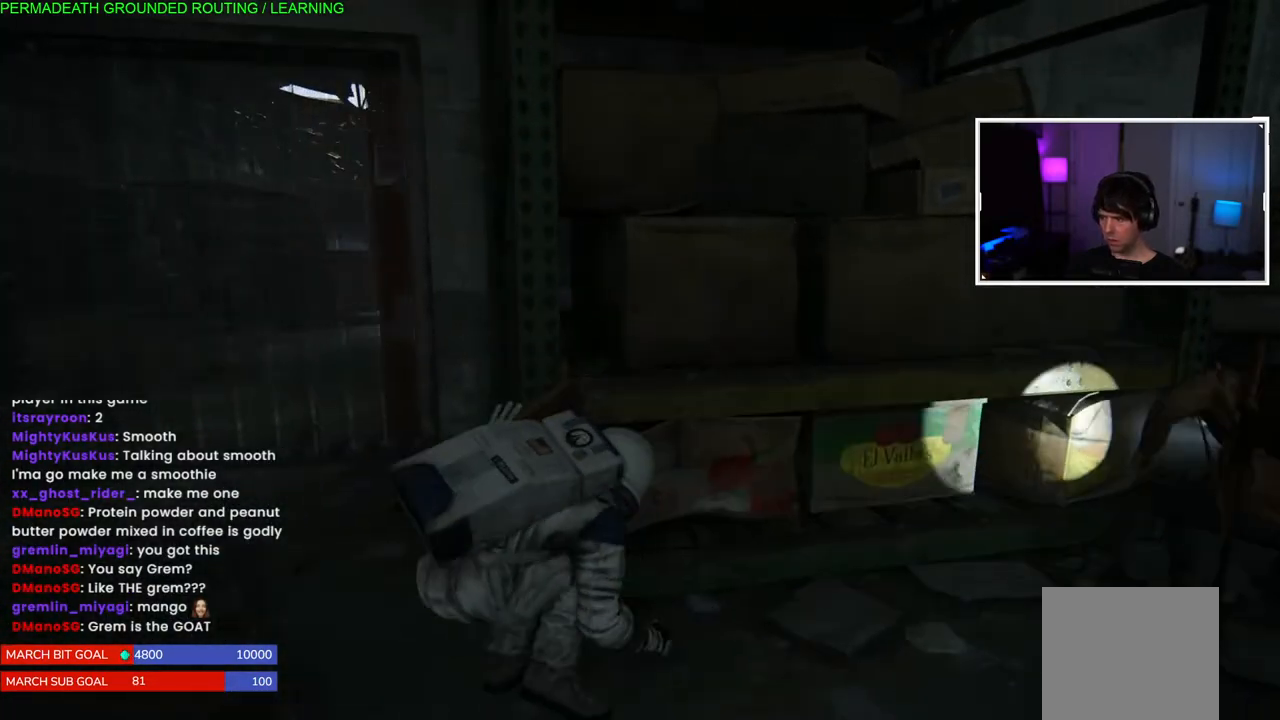
{"buttons": [], "left_stick": "up-left", "events": []}
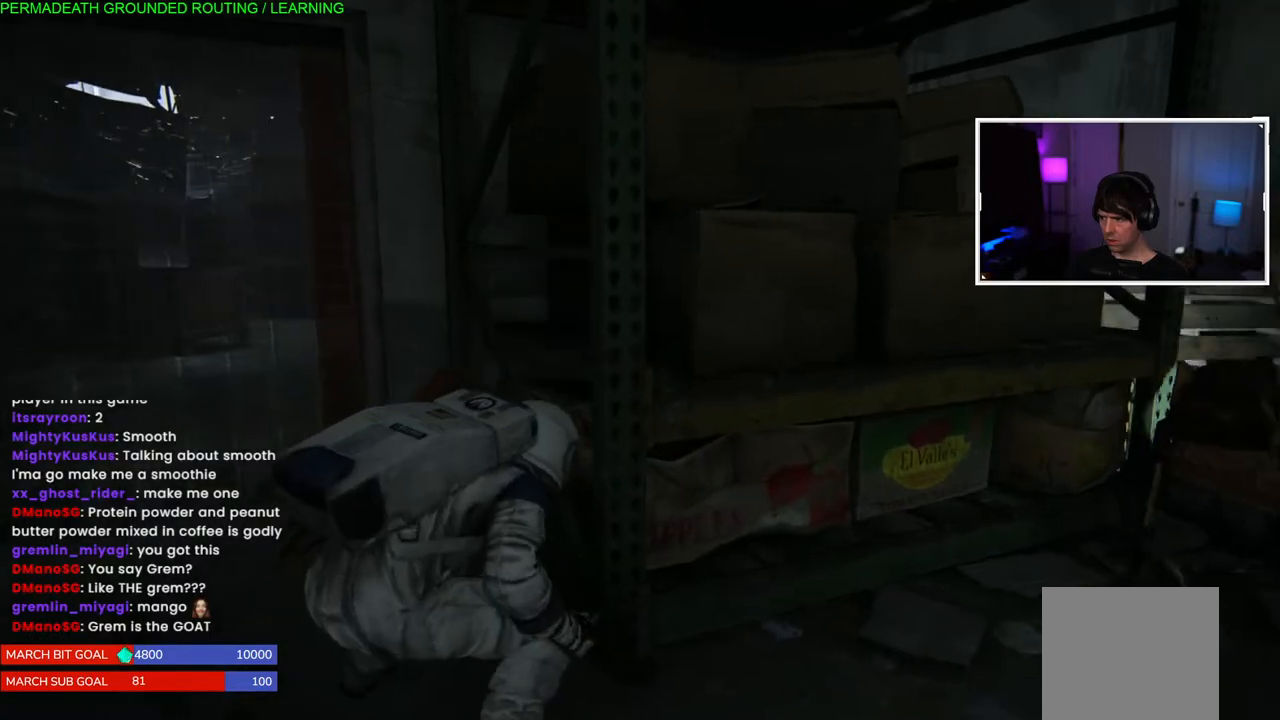
{"buttons": [], "left_stick": "up-left", "events": []}
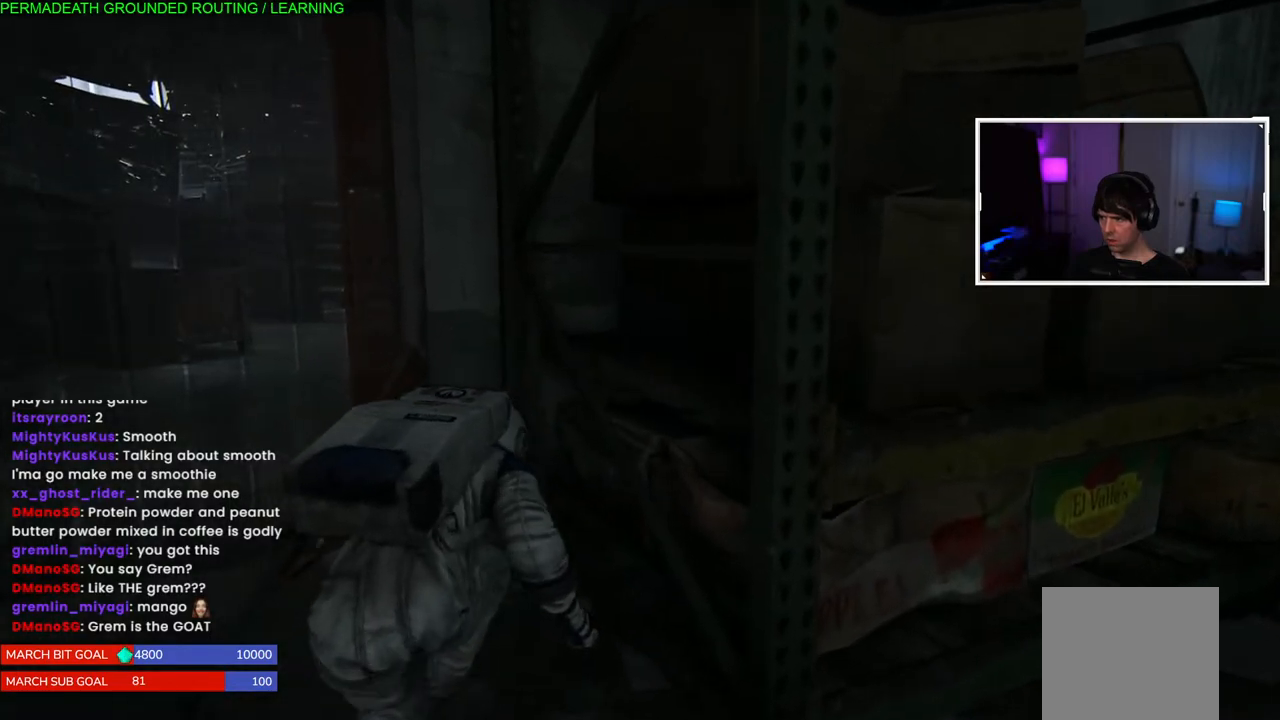
{"buttons": [], "left_stick": "center", "events": [[50, "left_stick", "up"], [167, "left_stick", "center"]]}
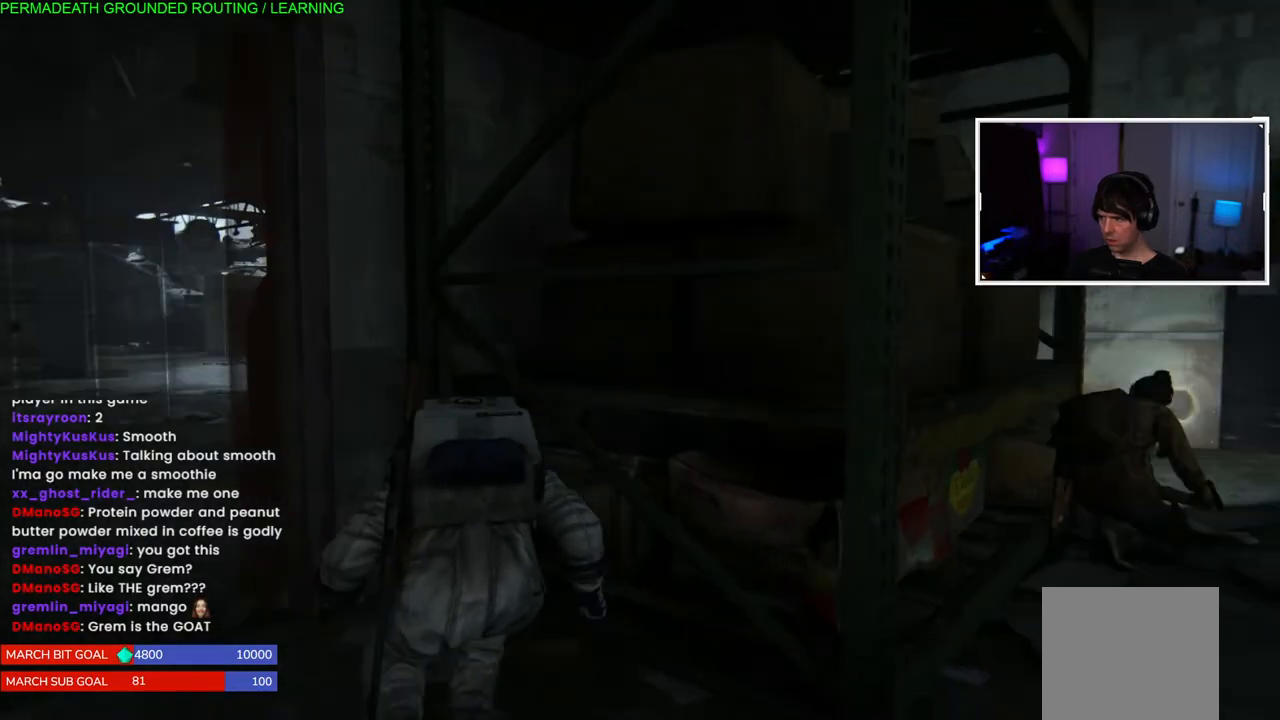
{"buttons": [], "left_stick": "center", "events": []}
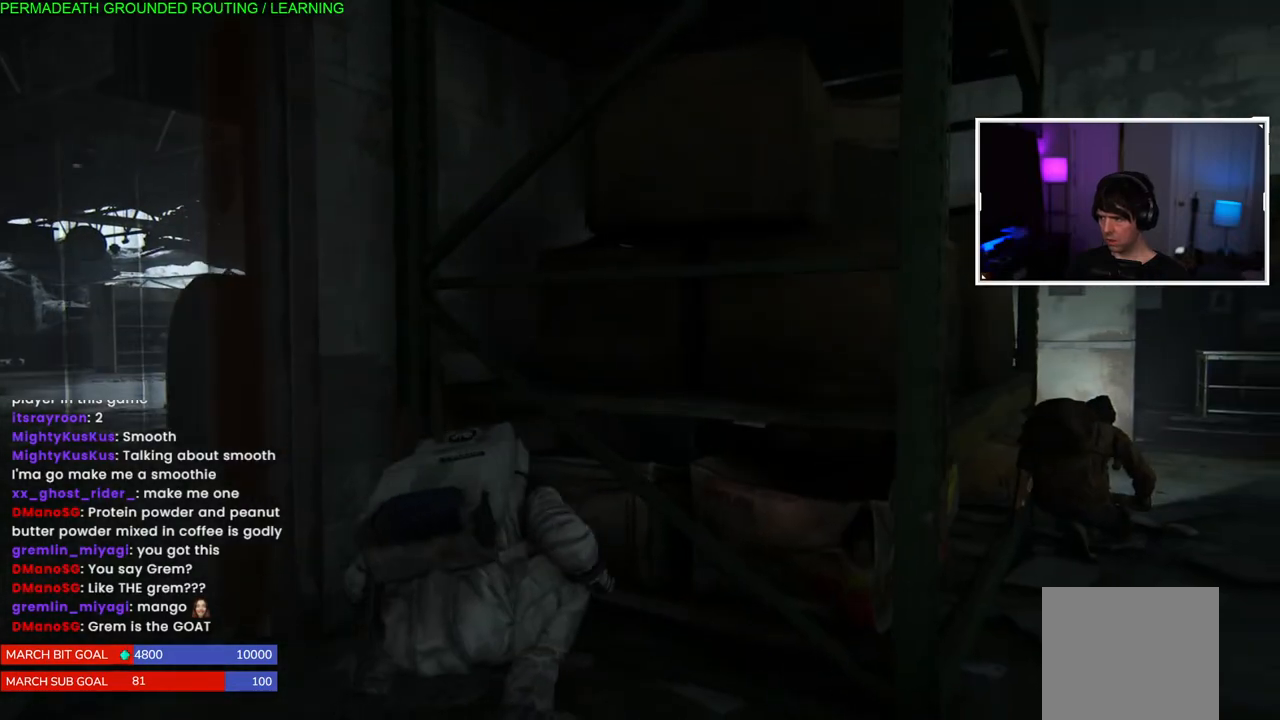
{"buttons": [], "left_stick": "center", "events": []}
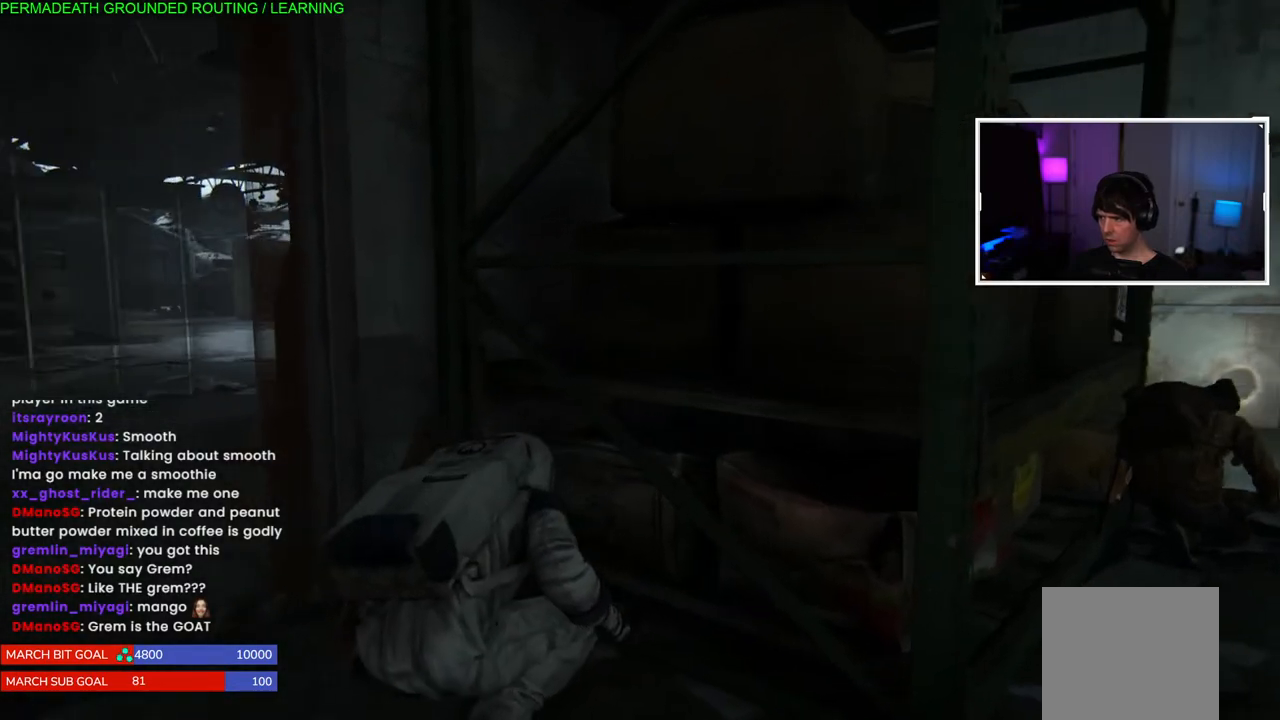
{"buttons": [], "left_stick": "right", "events": [[400, "left_stick", "right"]]}
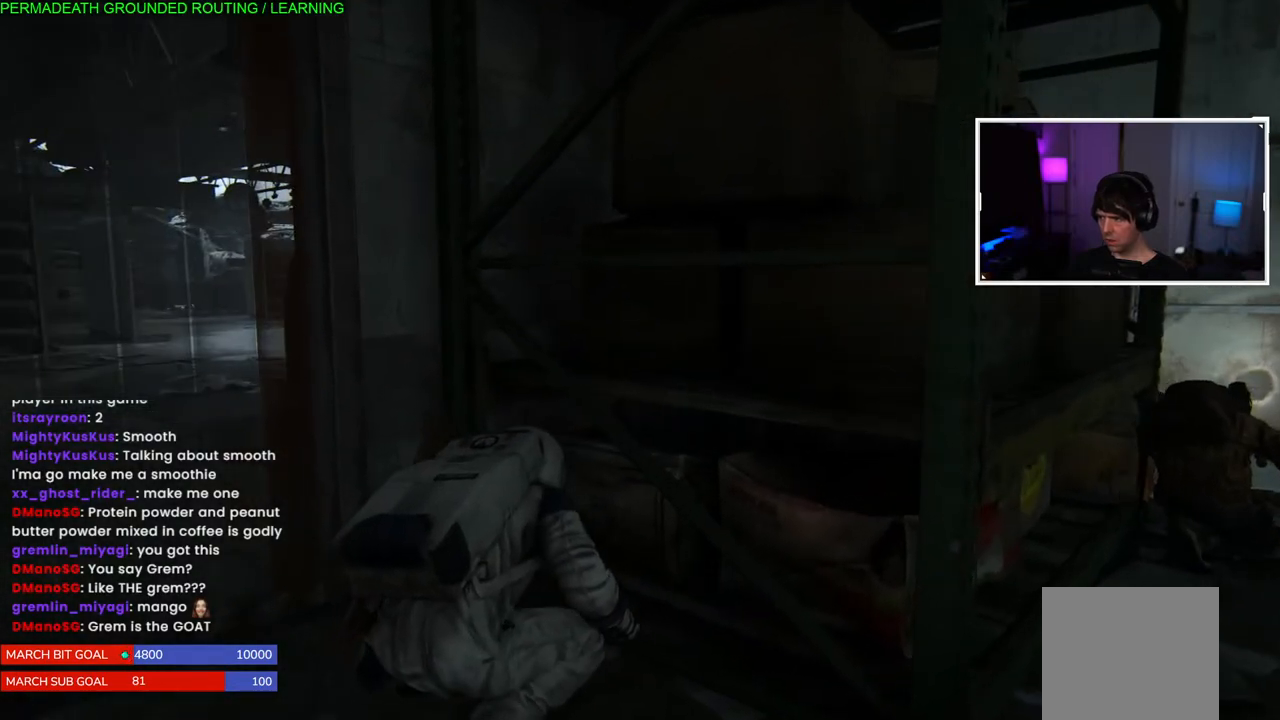
{"buttons": [], "left_stick": "center", "events": [[267, "left_stick", "center"]]}